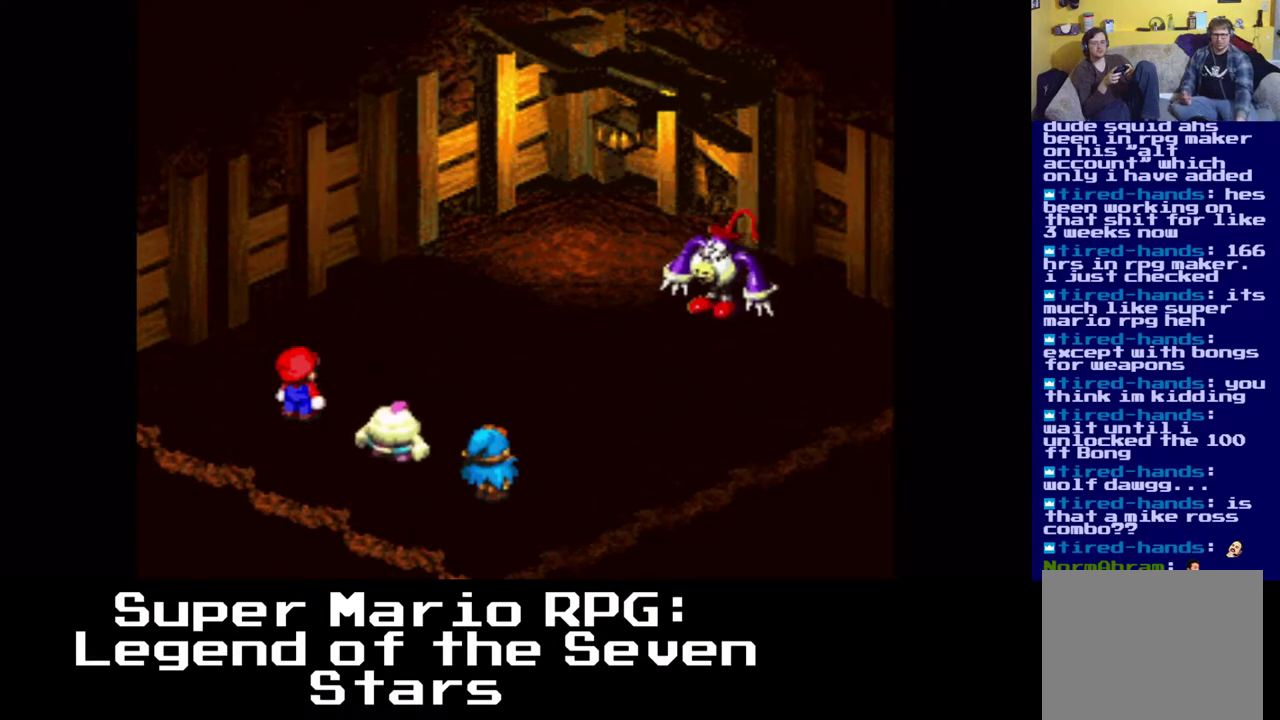
Gameplay with a controller (Xbox layout); each line is a JSON object with the inputs held at the frame after it. "events" lists button and stick changes between this image and that frame as [ms after this image, input, new state], when the widget could be followed in between.
{"buttons": [], "left_stick": "center", "right_stick": "center", "events": []}
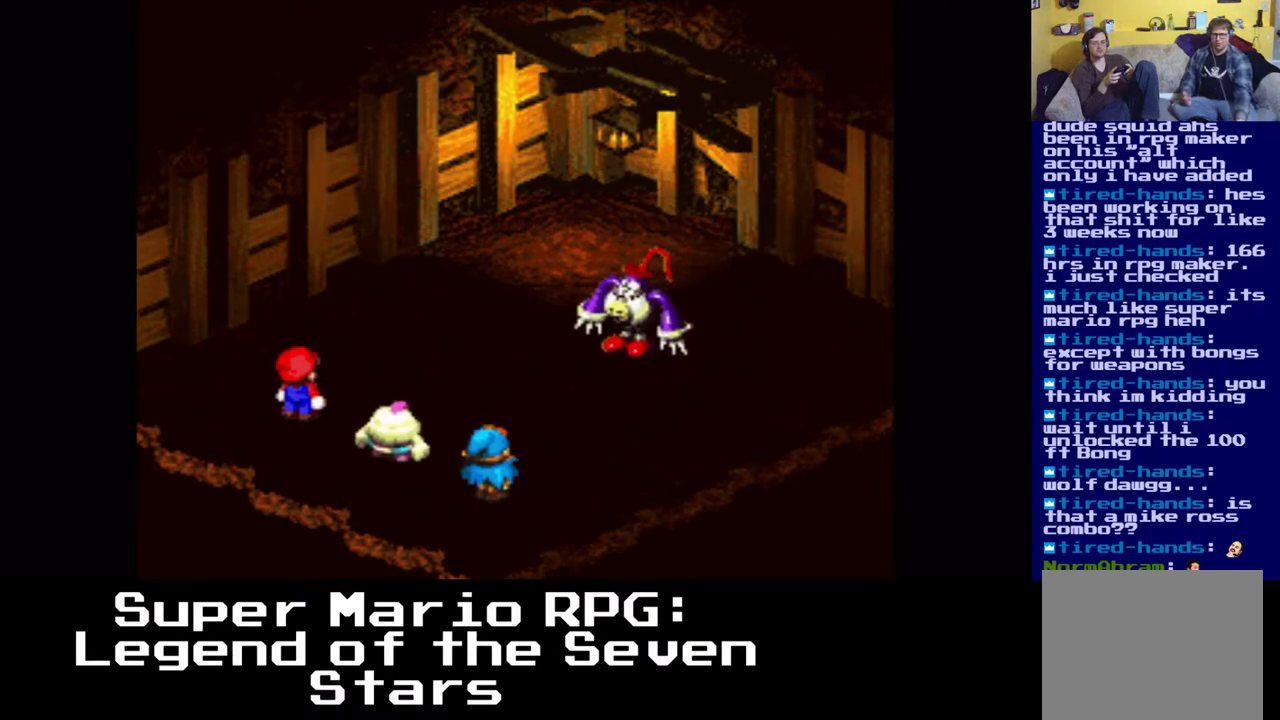
{"buttons": [], "left_stick": "center", "right_stick": "center", "events": []}
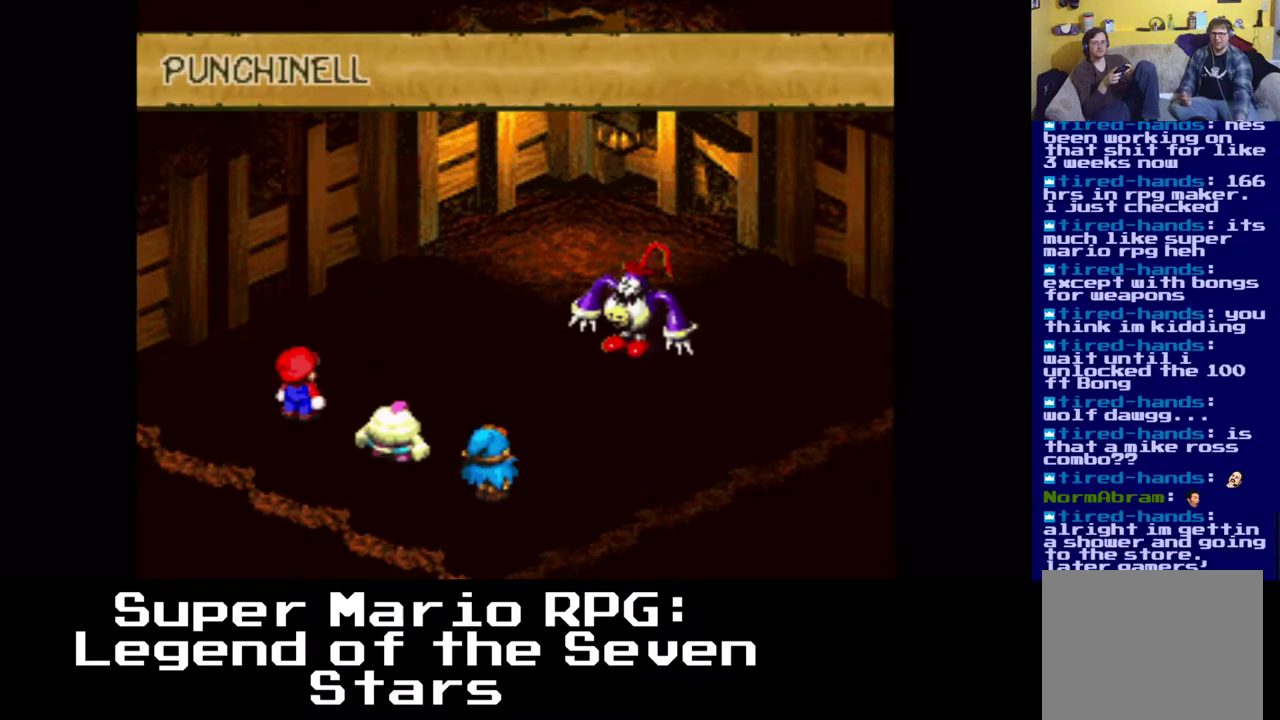
{"buttons": [], "left_stick": "center", "right_stick": "center", "events": []}
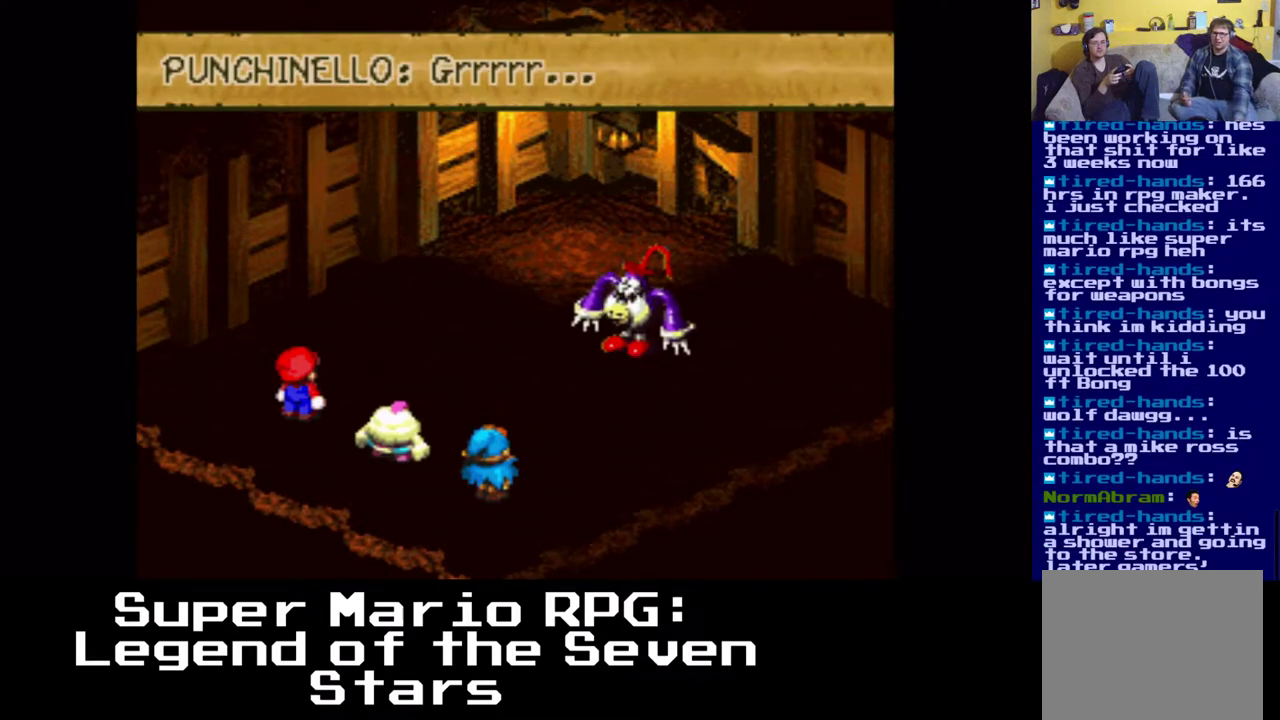
{"buttons": [], "left_stick": "center", "right_stick": "center", "events": [[200, "B", "down"], [383, "B", "up"]]}
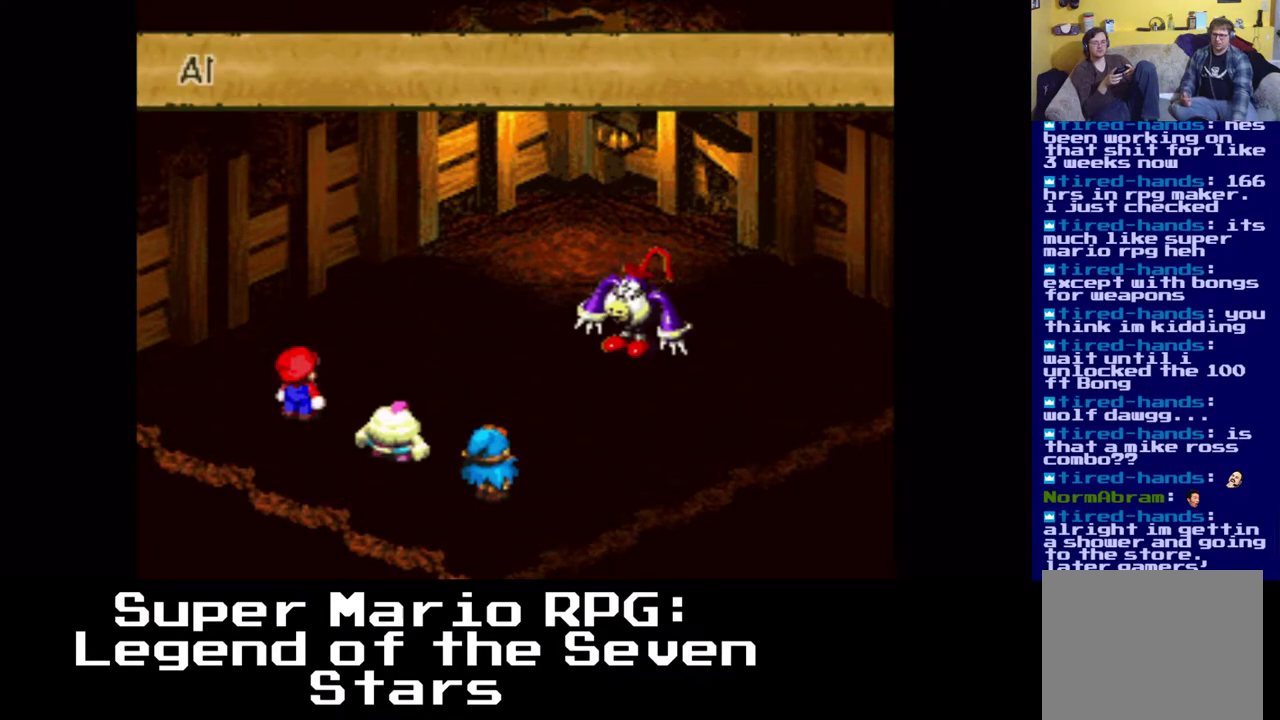
{"buttons": [], "left_stick": "center", "right_stick": "center", "events": []}
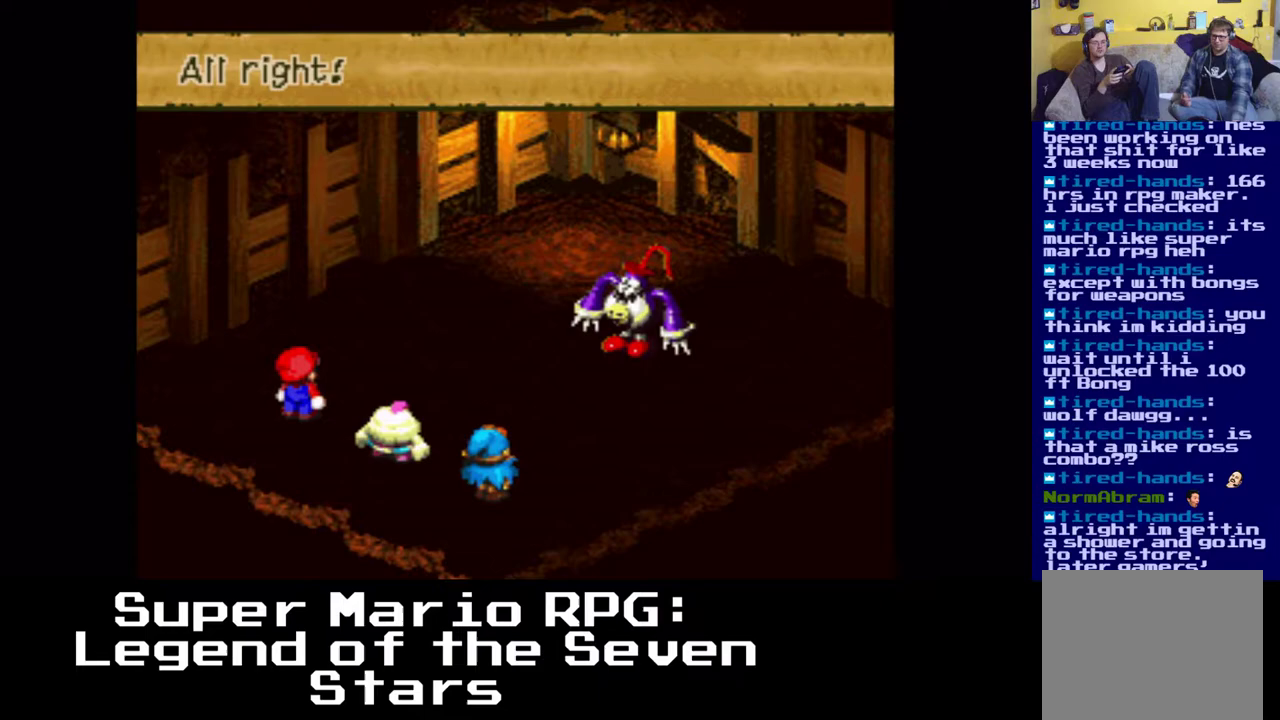
{"buttons": [], "left_stick": "center", "right_stick": "center", "events": [[100, "B", "down"], [217, "B", "up"]]}
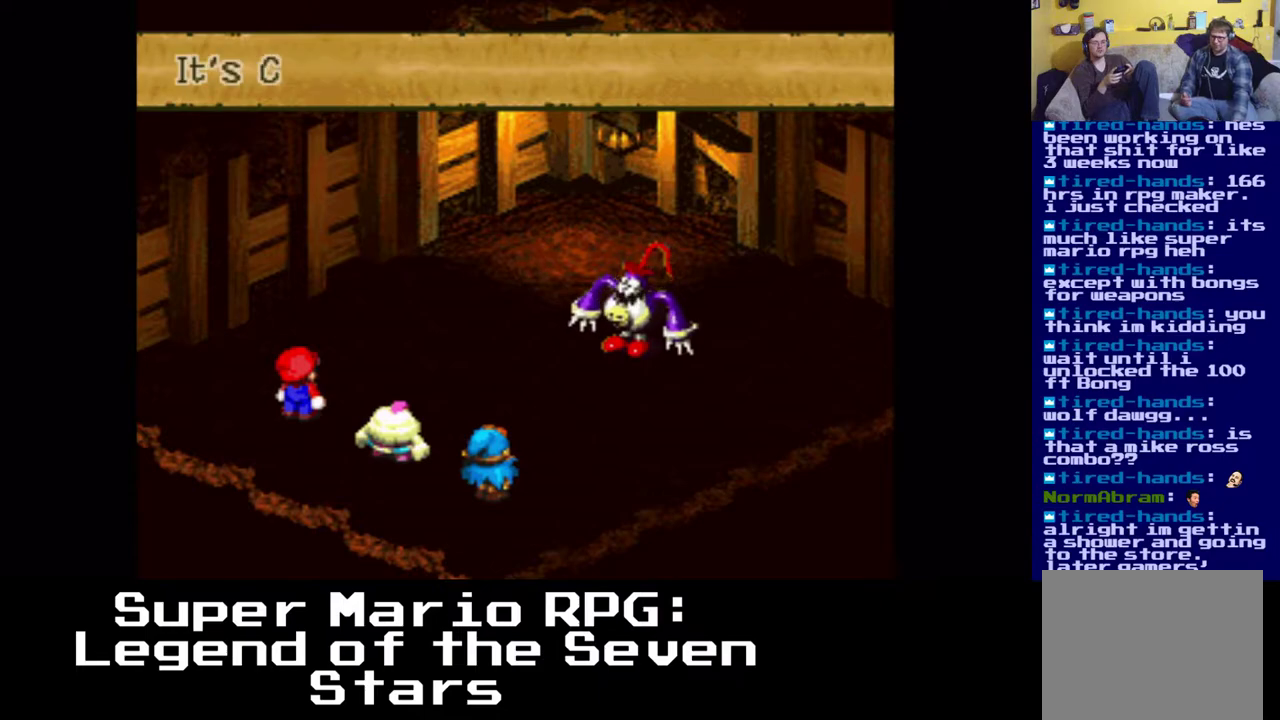
{"buttons": ["B"], "left_stick": "center", "right_stick": "center", "events": [[383, "B", "down"]]}
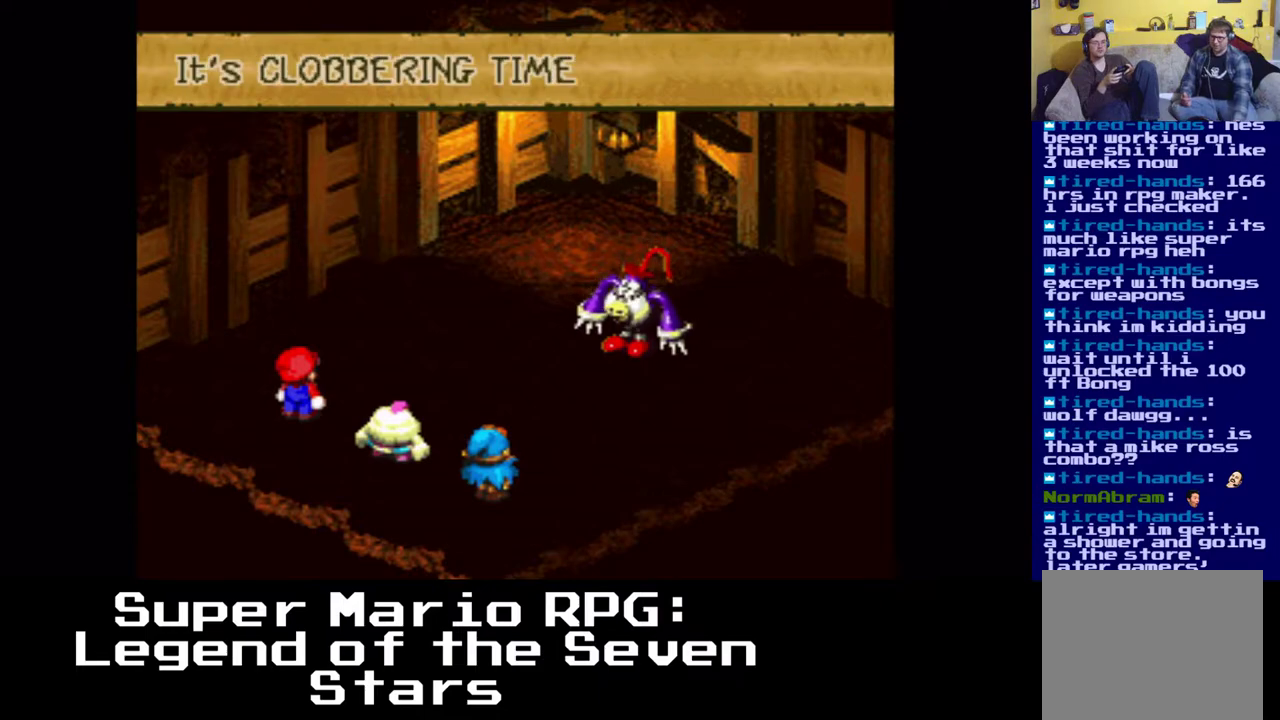
{"buttons": [], "left_stick": "center", "right_stick": "center", "events": [[17, "B", "up"], [367, "B", "down"], [483, "B", "up"]]}
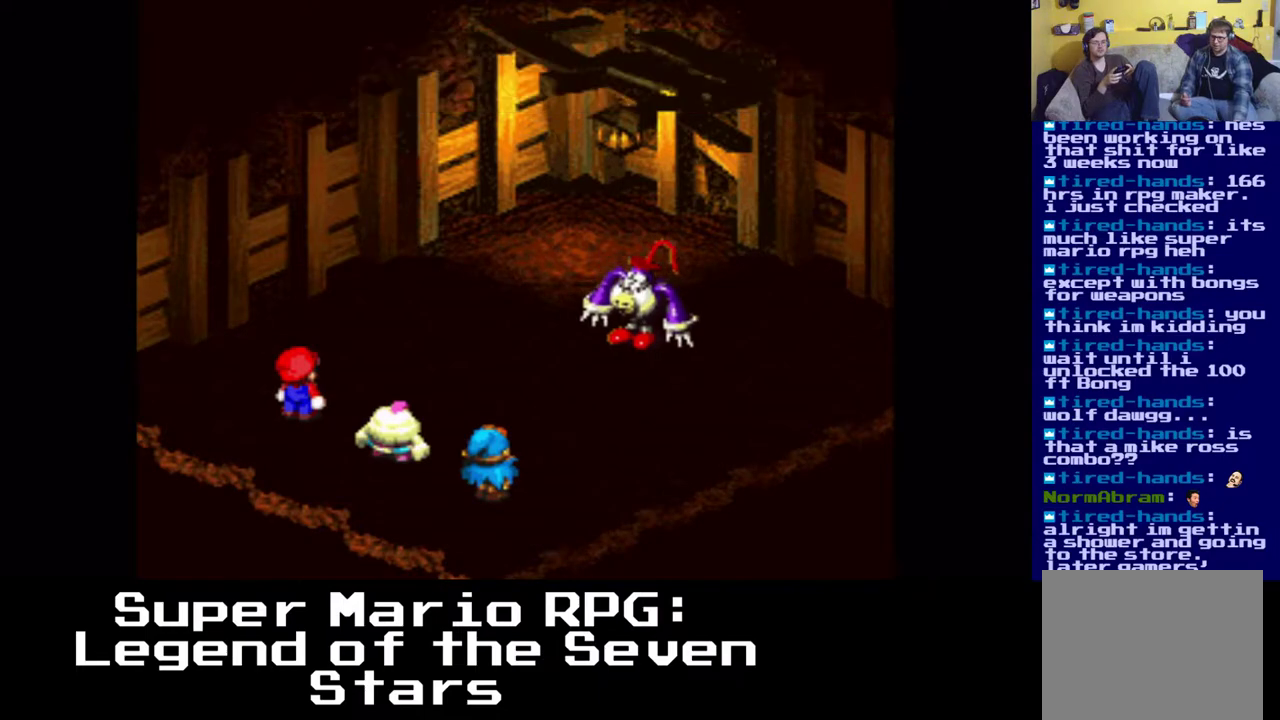
{"buttons": [], "left_stick": "center", "right_stick": "center", "events": []}
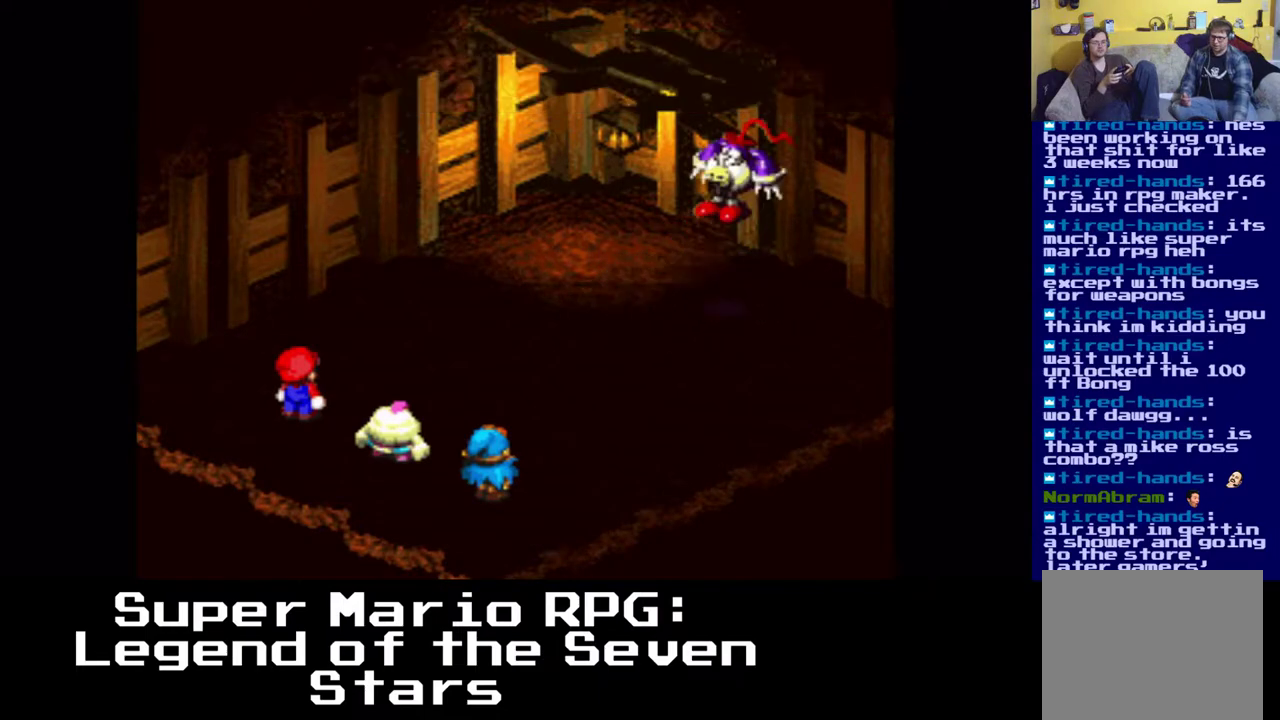
{"buttons": [], "left_stick": "center", "right_stick": "center", "events": []}
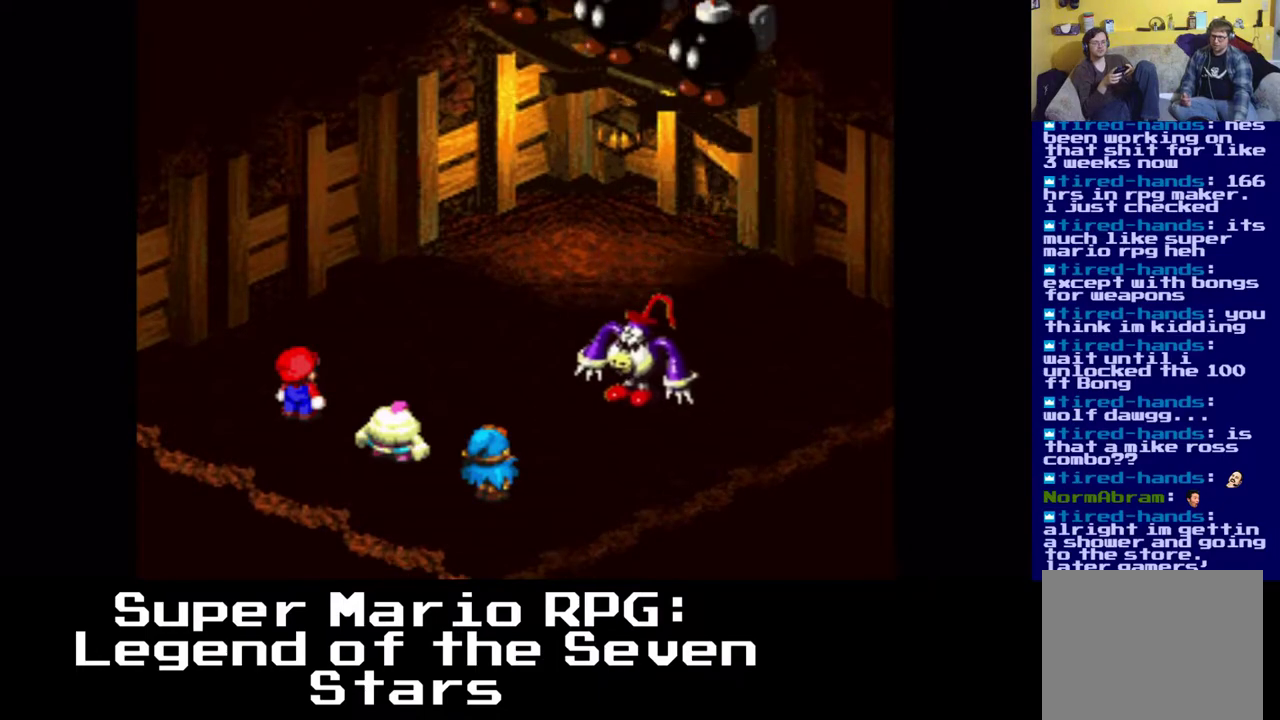
{"buttons": [], "left_stick": "center", "right_stick": "center", "events": []}
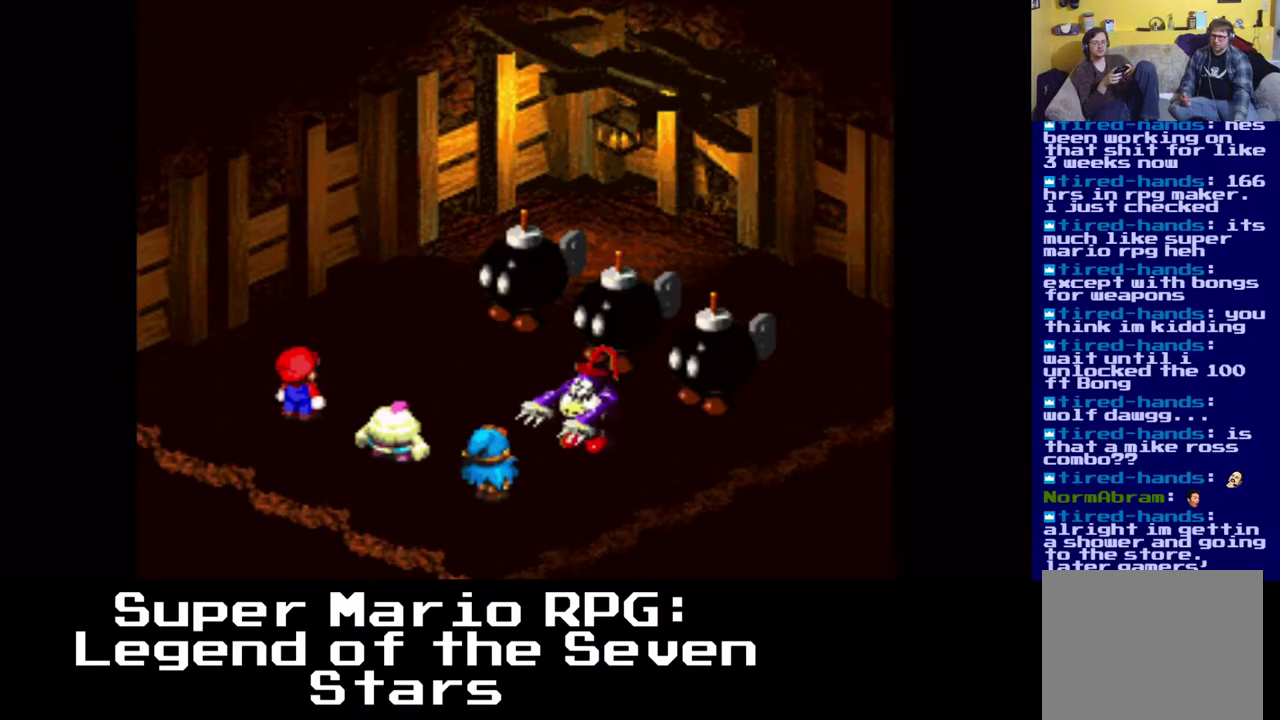
{"buttons": [], "left_stick": "center", "right_stick": "center", "events": [[317, "B", "down"], [433, "B", "up"]]}
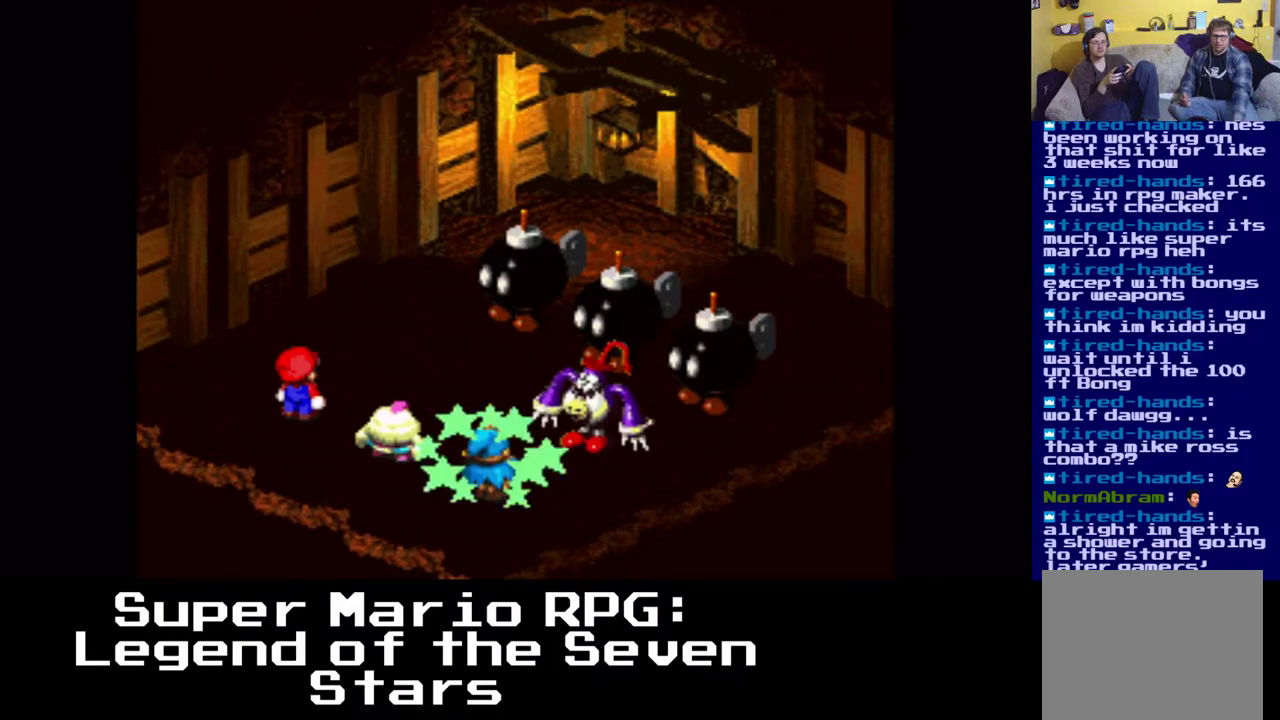
{"buttons": [], "left_stick": "center", "right_stick": "center", "events": []}
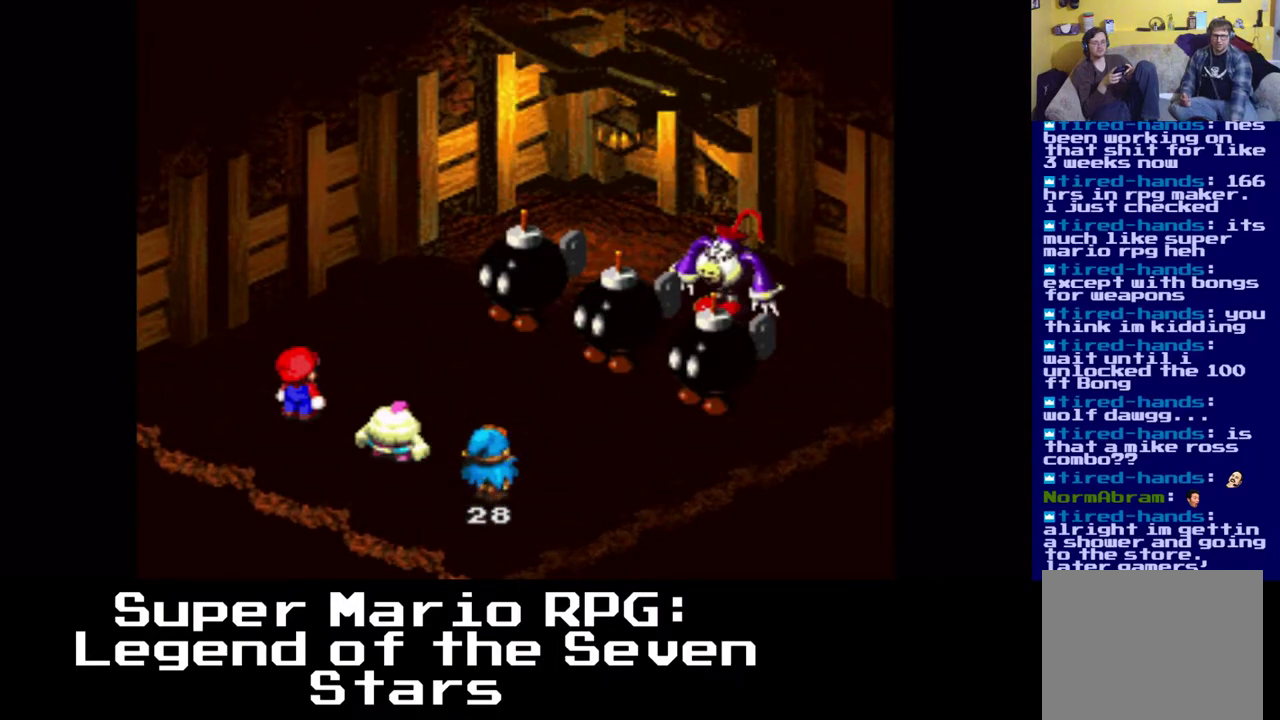
{"buttons": [], "left_stick": "center", "right_stick": "center", "events": []}
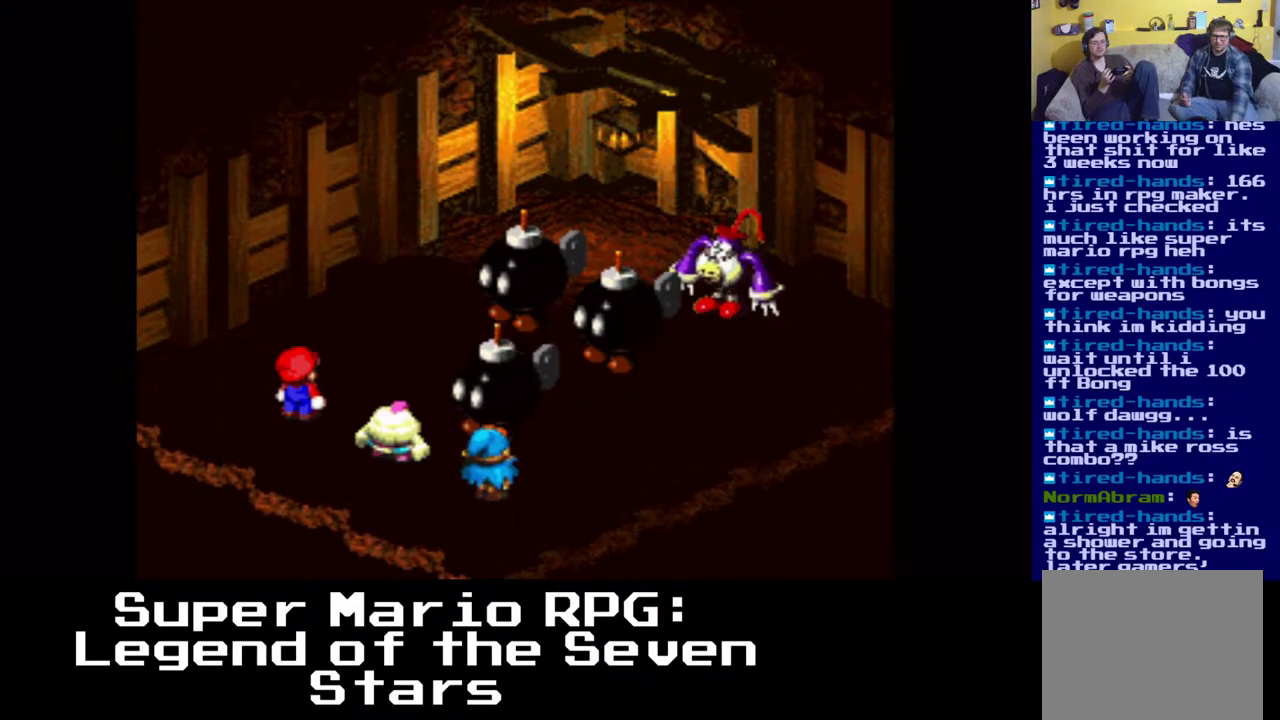
{"buttons": [], "left_stick": "center", "right_stick": "center", "events": [[333, "B", "down"], [483, "B", "up"]]}
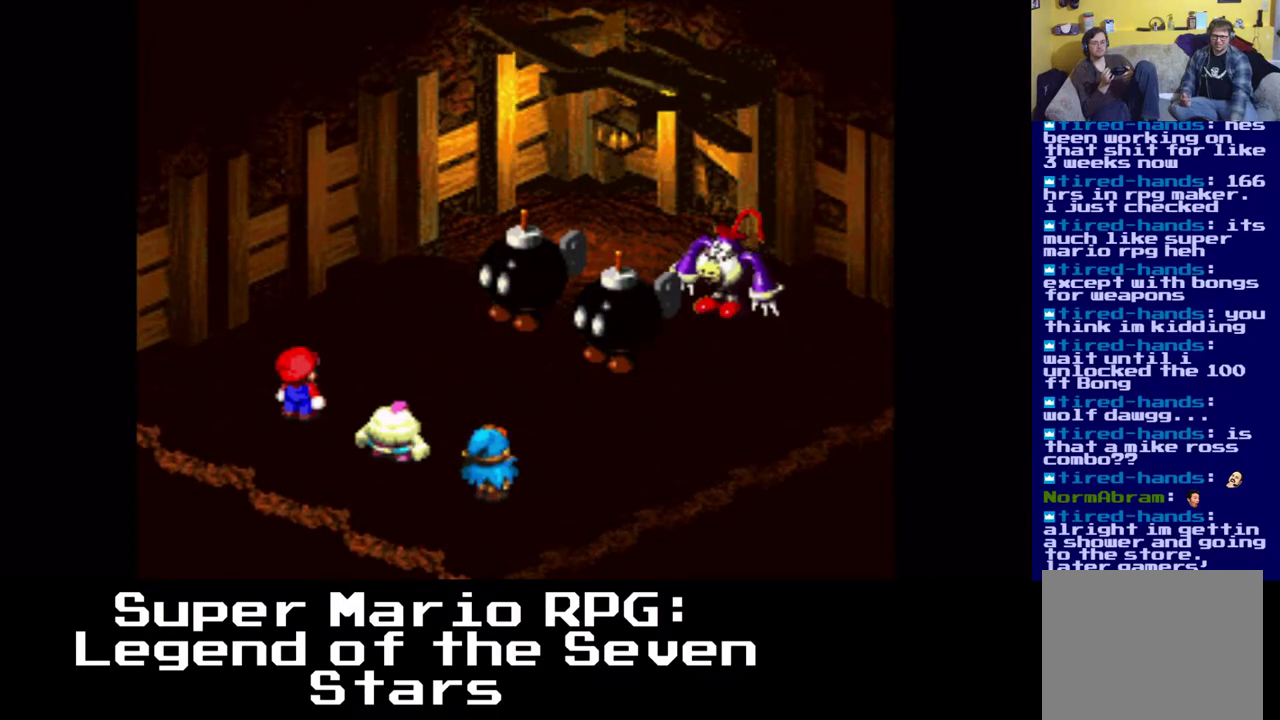
{"buttons": [], "left_stick": "center", "right_stick": "center", "events": []}
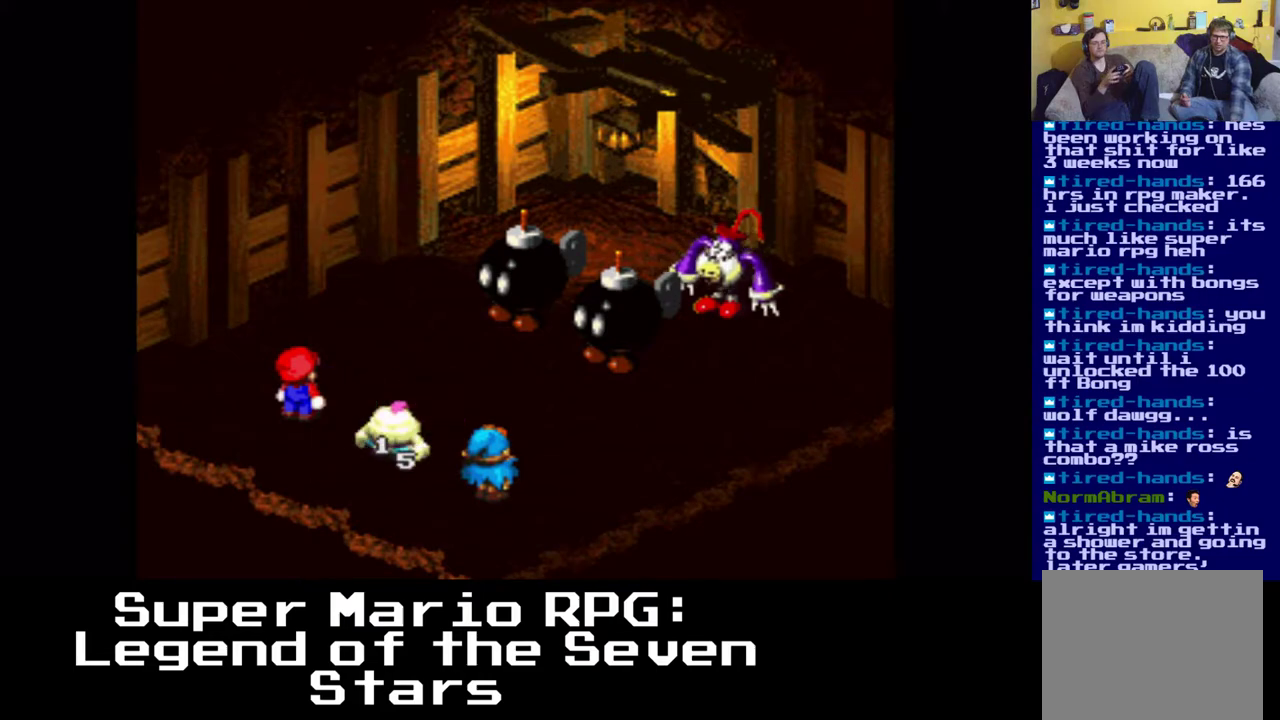
{"buttons": [], "left_stick": "center", "right_stick": "center", "events": []}
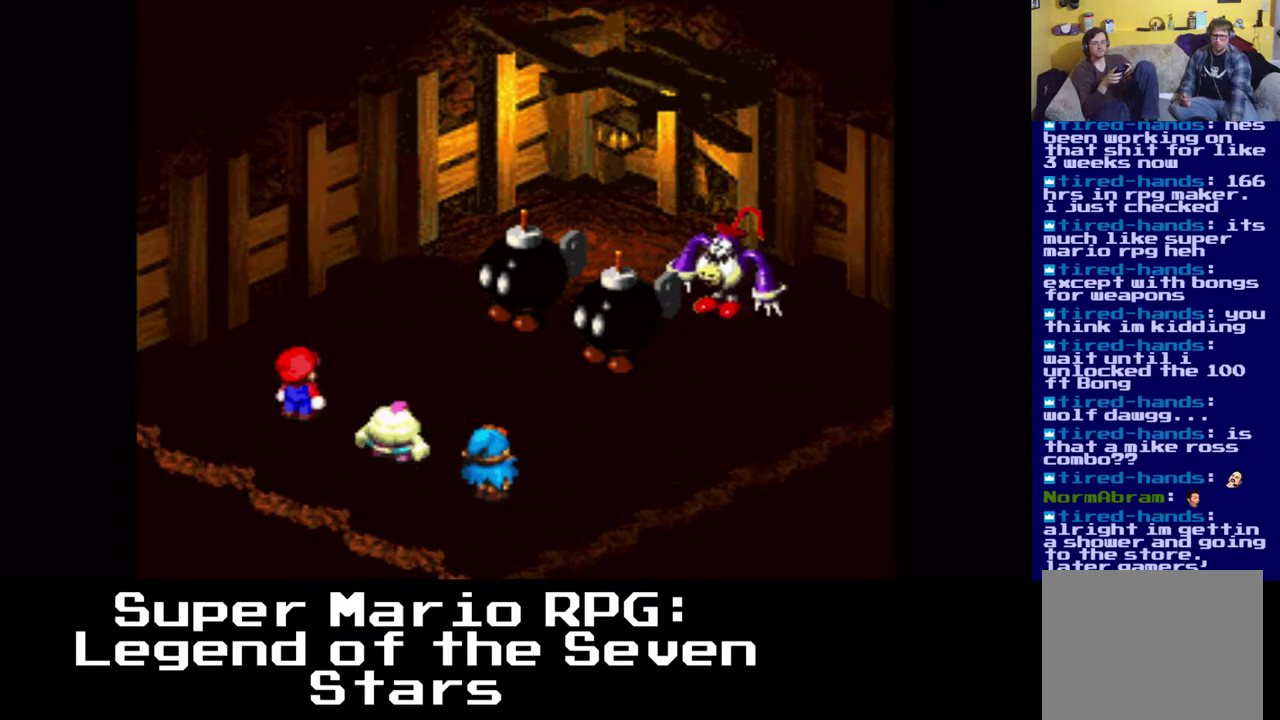
{"buttons": ["B"], "left_stick": "center", "right_stick": "center", "events": [[417, "B", "down"]]}
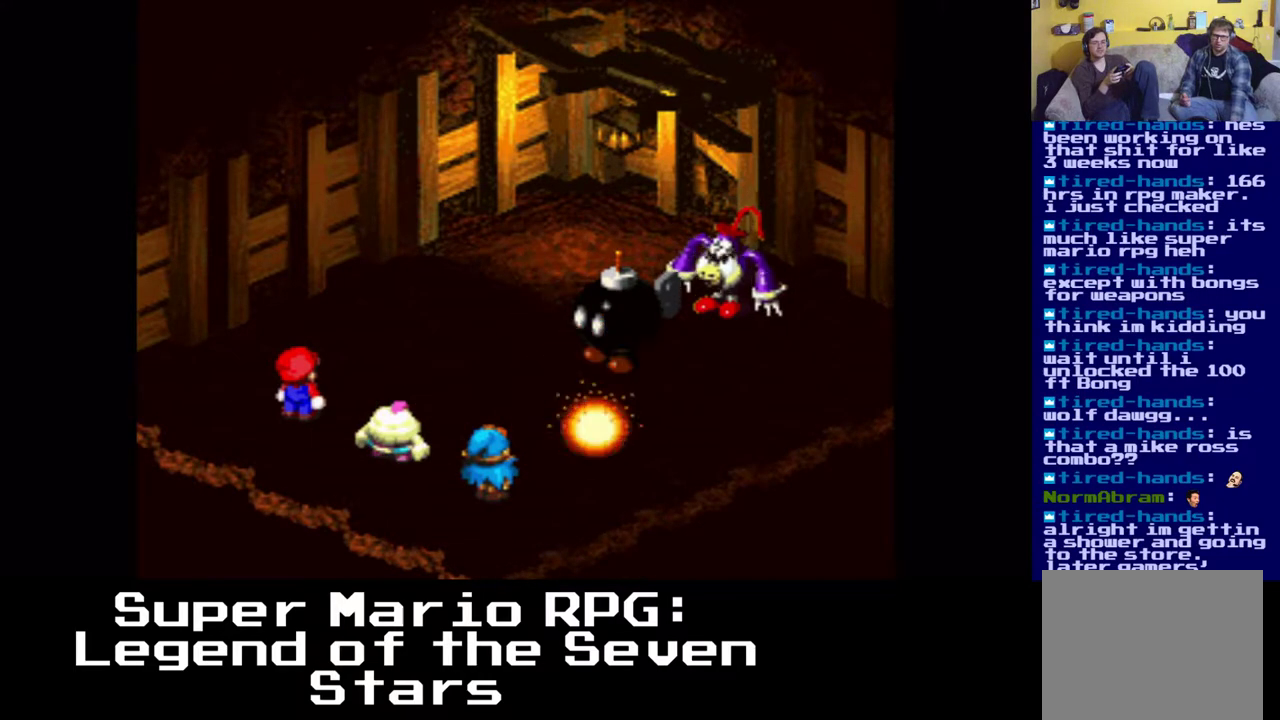
{"buttons": [], "left_stick": "center", "right_stick": "center", "events": [[67, "B", "up"]]}
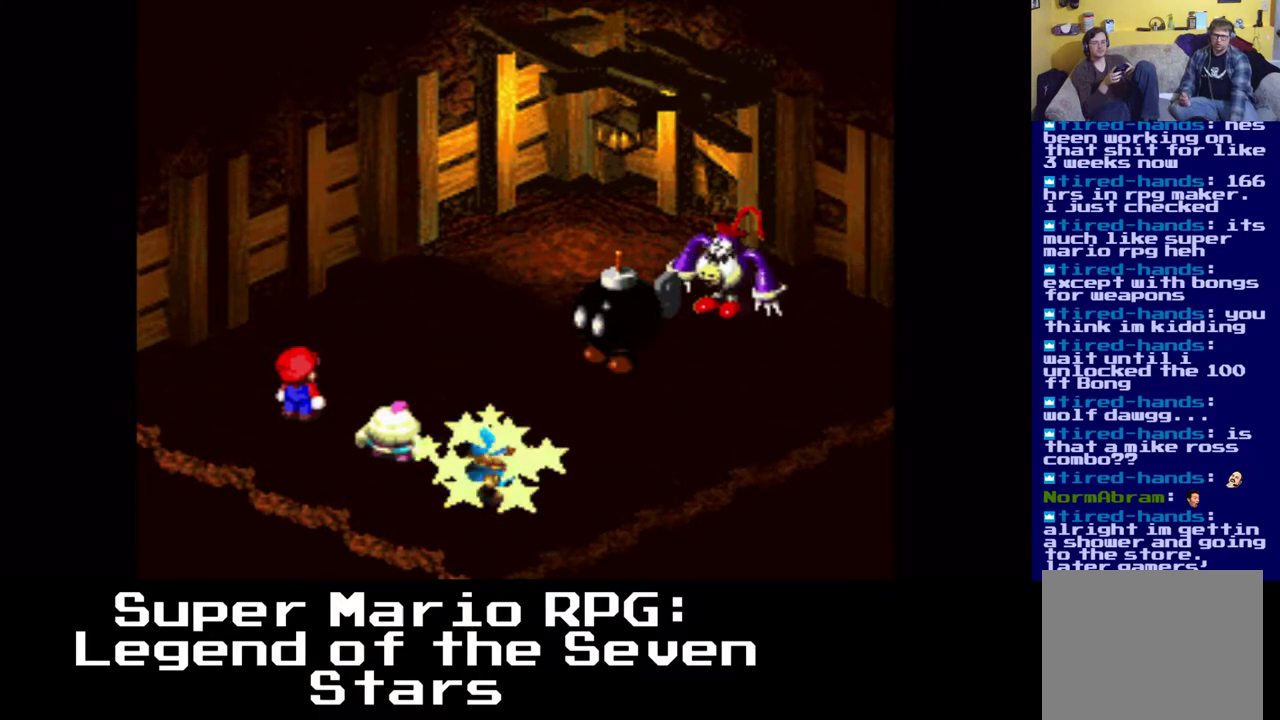
{"buttons": [], "left_stick": "center", "right_stick": "center", "events": []}
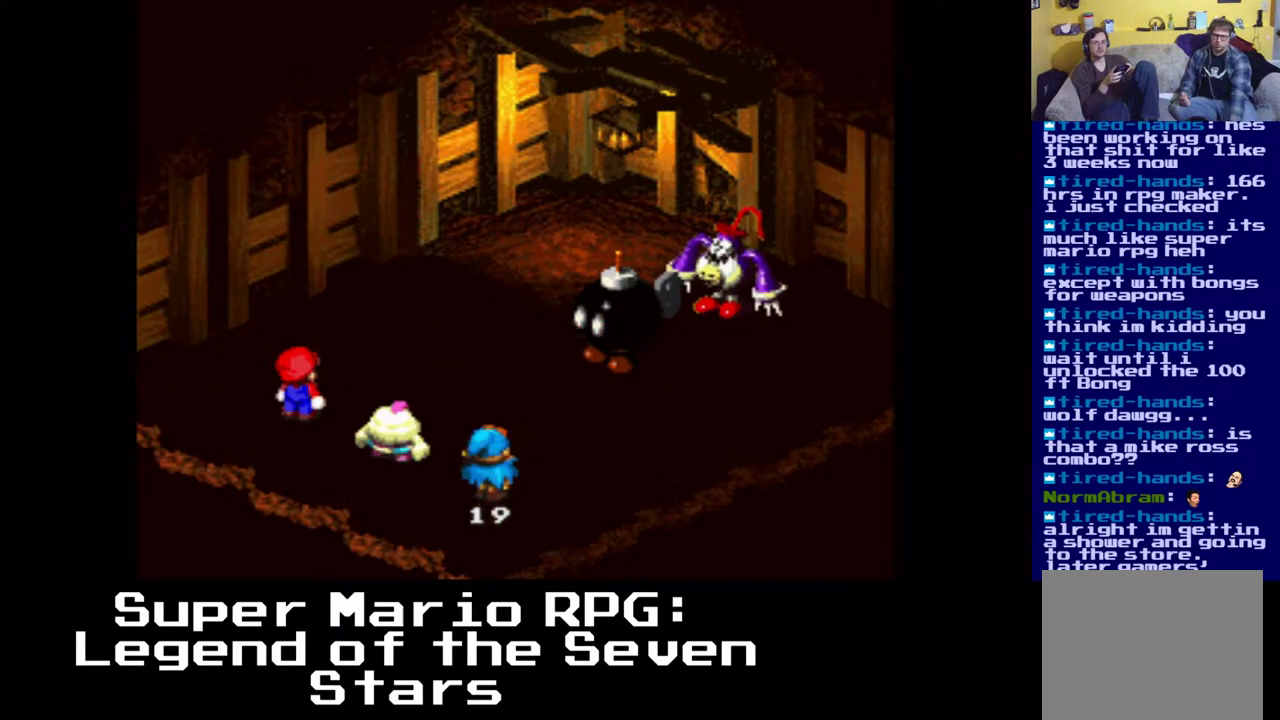
{"buttons": [], "left_stick": "center", "right_stick": "center", "events": []}
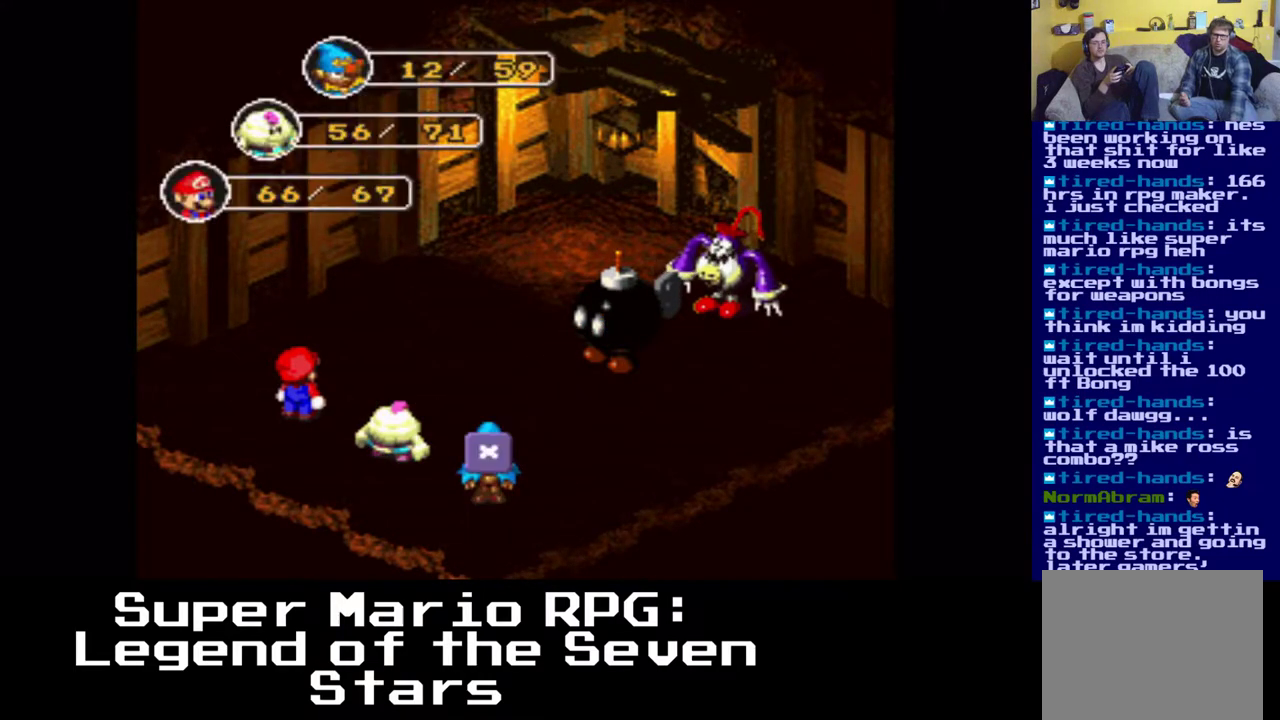
{"buttons": [], "left_stick": "center", "right_stick": "center", "events": [[150, "B", "down"], [250, "B", "up"]]}
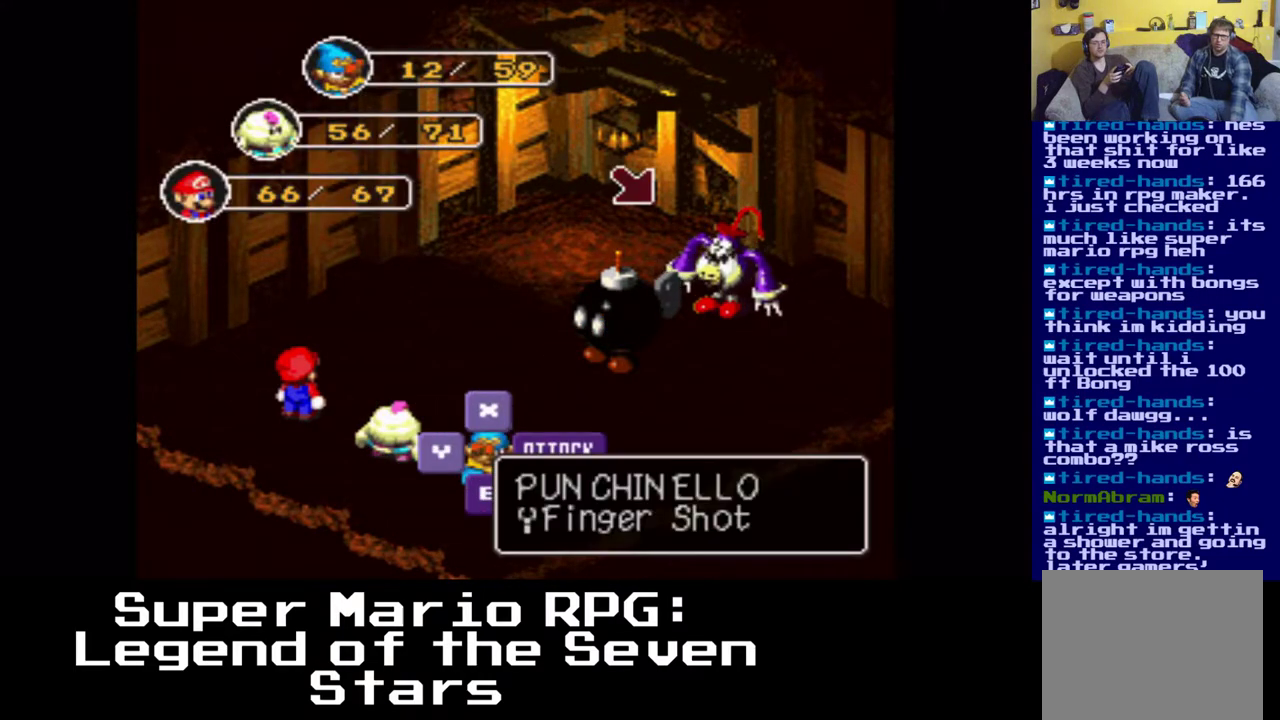
{"buttons": [], "left_stick": "center", "right_stick": "center", "events": []}
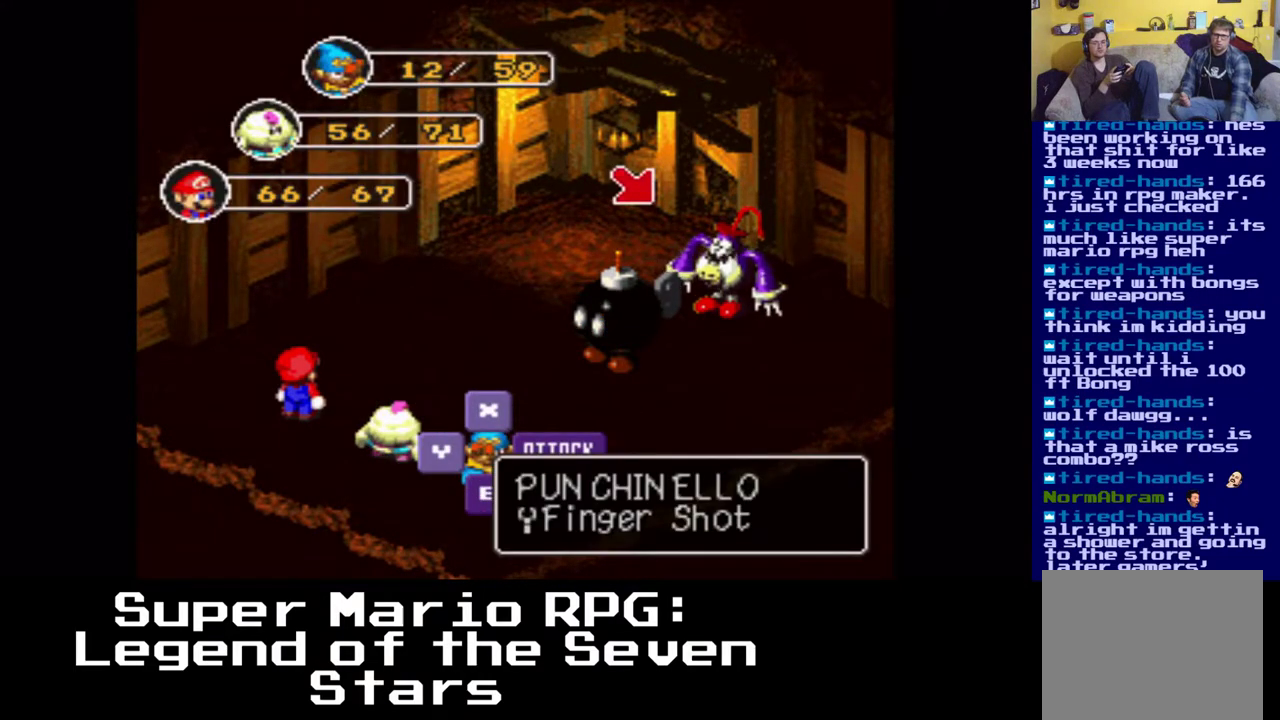
{"buttons": [], "left_stick": "center", "right_stick": "center", "events": []}
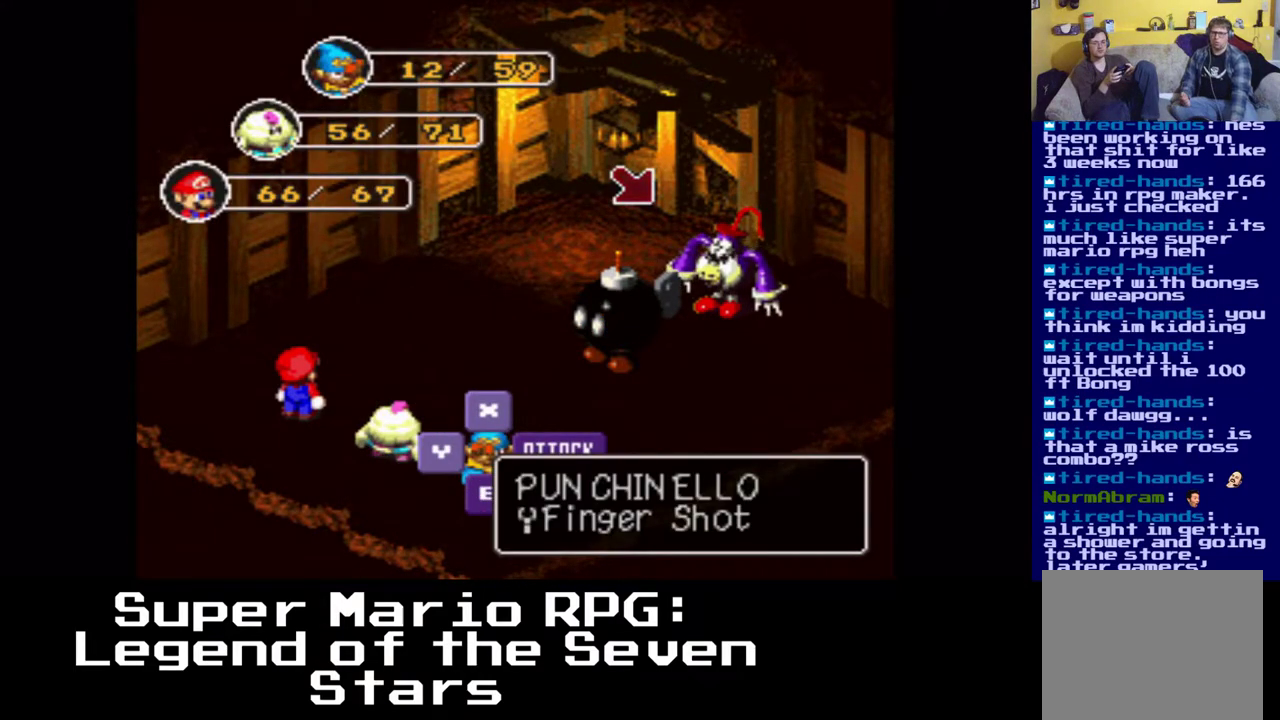
{"buttons": [], "left_stick": "center", "right_stick": "center", "events": []}
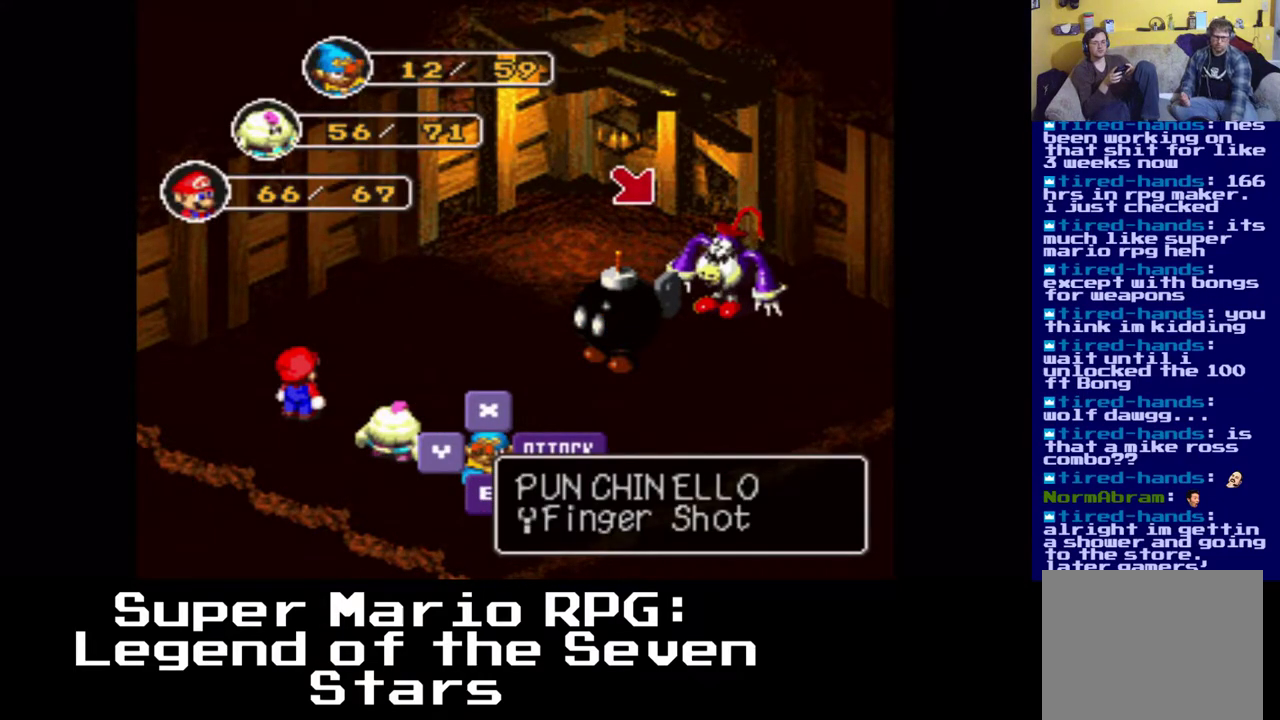
{"buttons": [], "left_stick": "center", "right_stick": "center", "events": []}
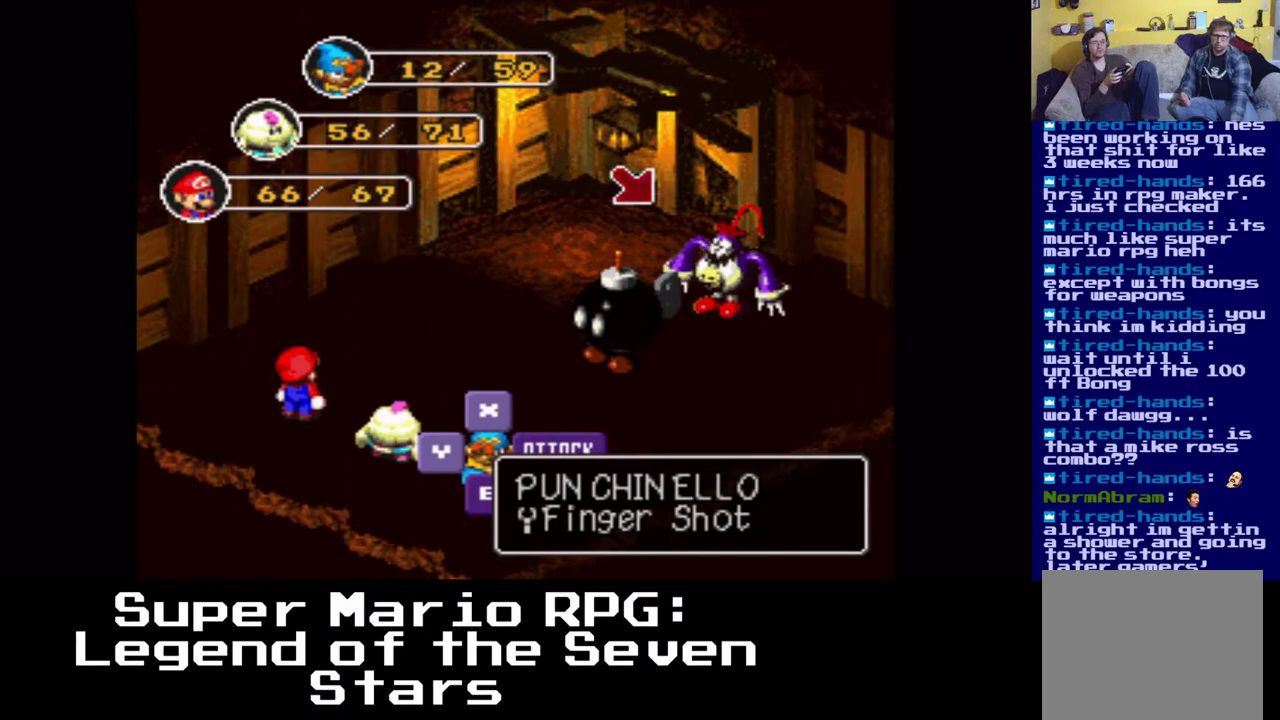
{"buttons": [], "left_stick": "center", "right_stick": "center", "events": [[183, "B", "down"], [333, "B", "up"]]}
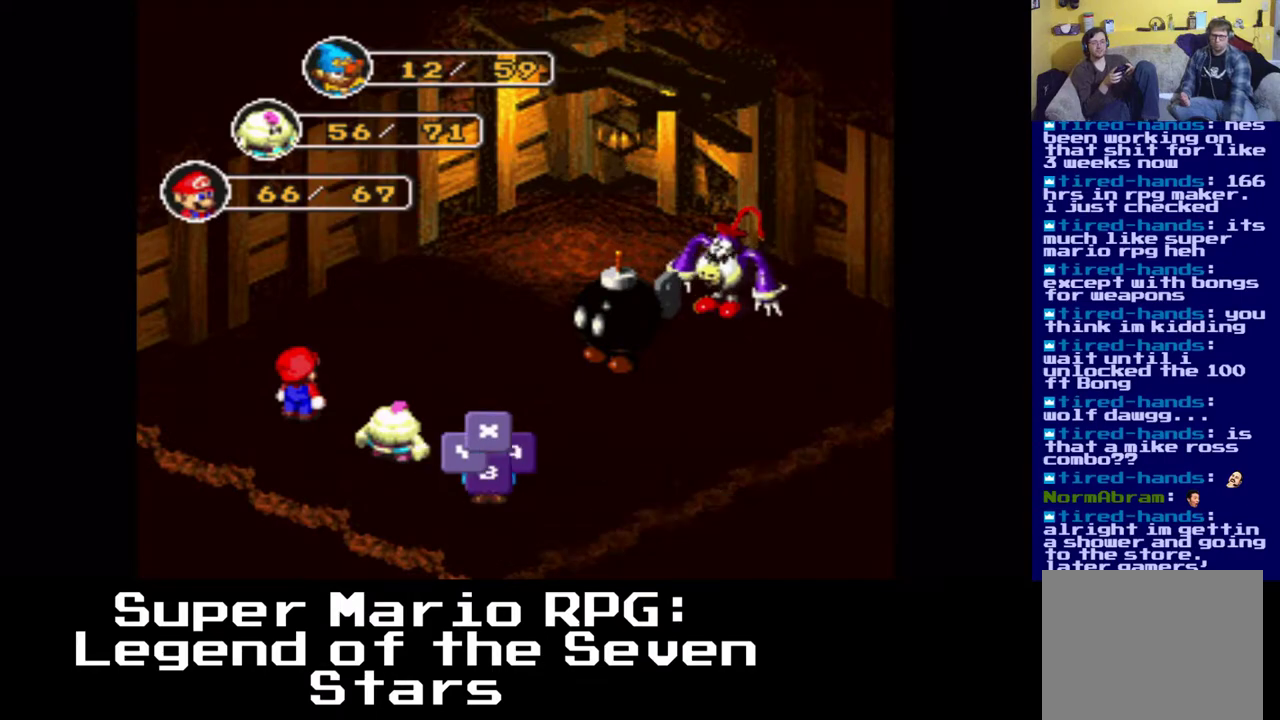
{"buttons": ["B"], "left_stick": "center", "right_stick": "center", "events": [[483, "B", "down"]]}